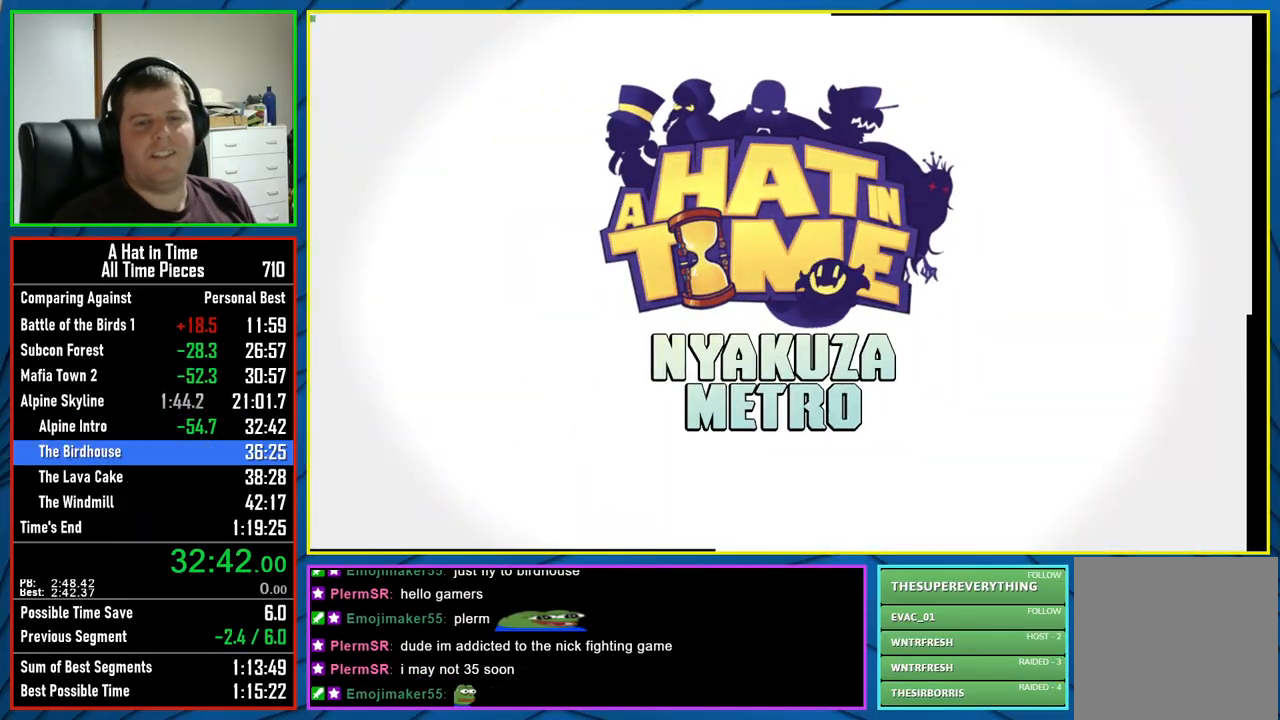
Gameplay with a controller (Xbox layout); each line is a JSON object with the inputs held at the frame after it. "events" lists button and stick changes between this image and that frame as [ms after this image, input, new state], when the widget could be followed in between.
{"buttons": [], "left_stick": "center", "right_stick": "center", "events": [[183, "B", "down"], [267, "B", "up"], [350, "B", "down"], [417, "B", "up"]]}
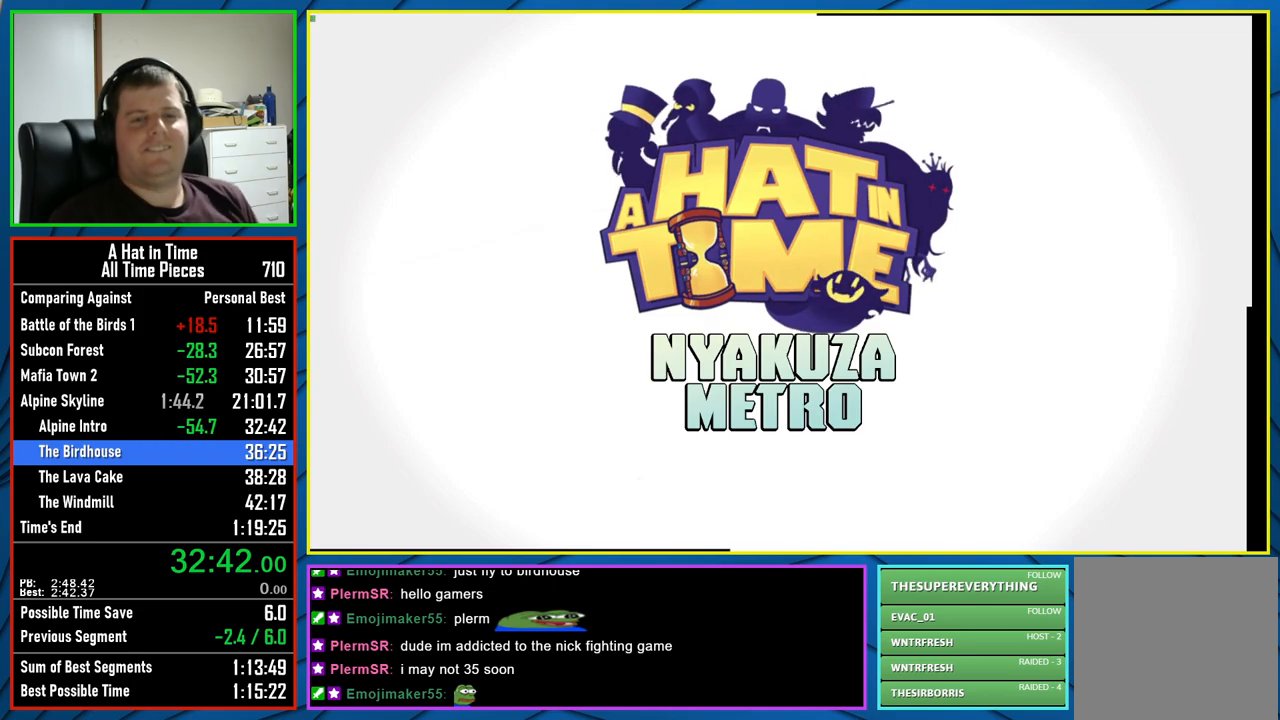
{"buttons": [], "left_stick": "center", "right_stick": "center", "events": [[17, "B", "down"], [133, "B", "up"], [233, "B", "down"], [317, "B", "up"], [383, "B", "down"], [433, "B", "up"]]}
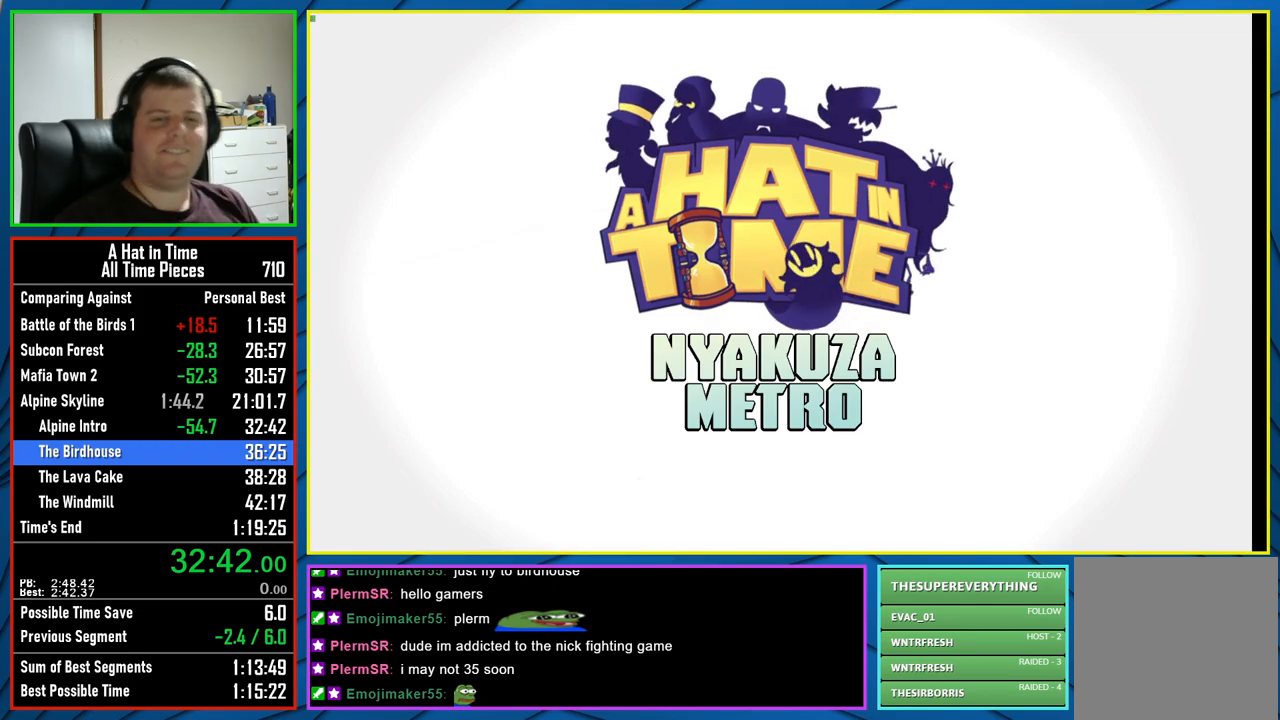
{"buttons": [], "left_stick": "center", "right_stick": "center", "events": [[17, "B", "down"], [117, "B", "up"], [200, "B", "down"], [300, "B", "up"], [367, "B", "down"], [467, "B", "up"]]}
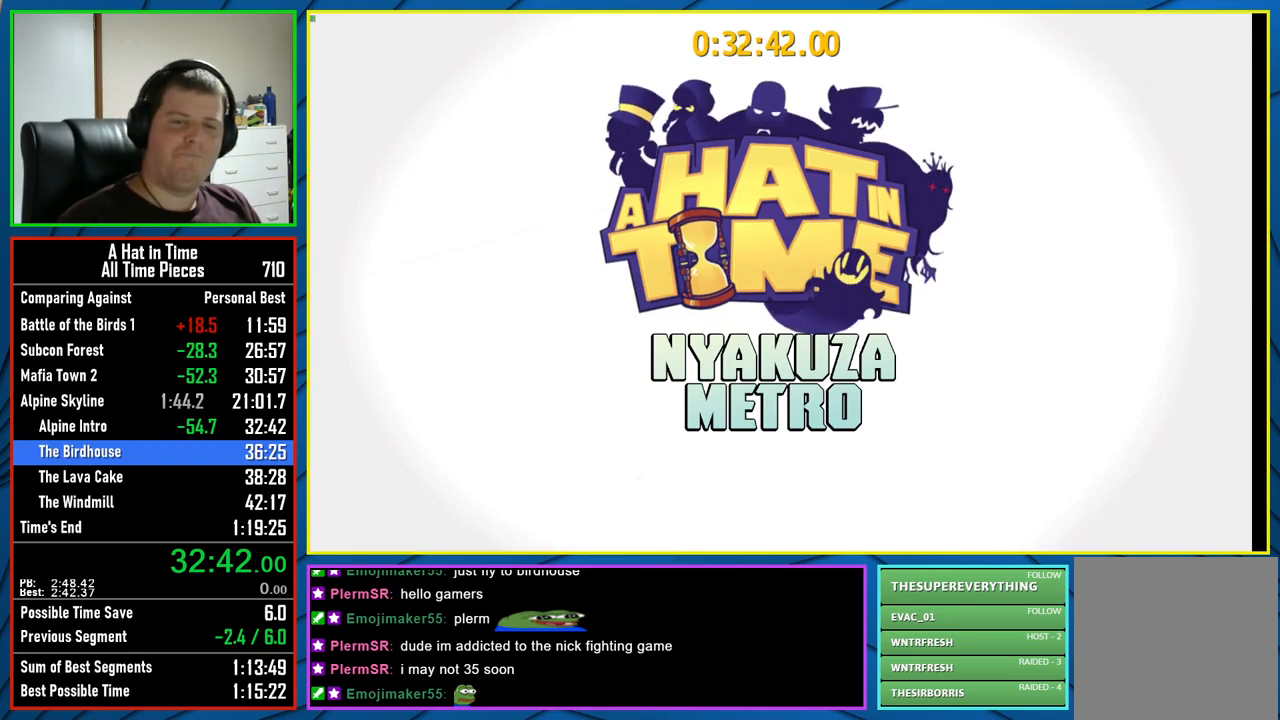
{"buttons": [], "left_stick": "center", "right_stick": "center", "events": [[67, "B", "down"], [150, "B", "up"], [250, "B", "down"], [317, "B", "up"], [400, "B", "down"], [500, "B", "up"]]}
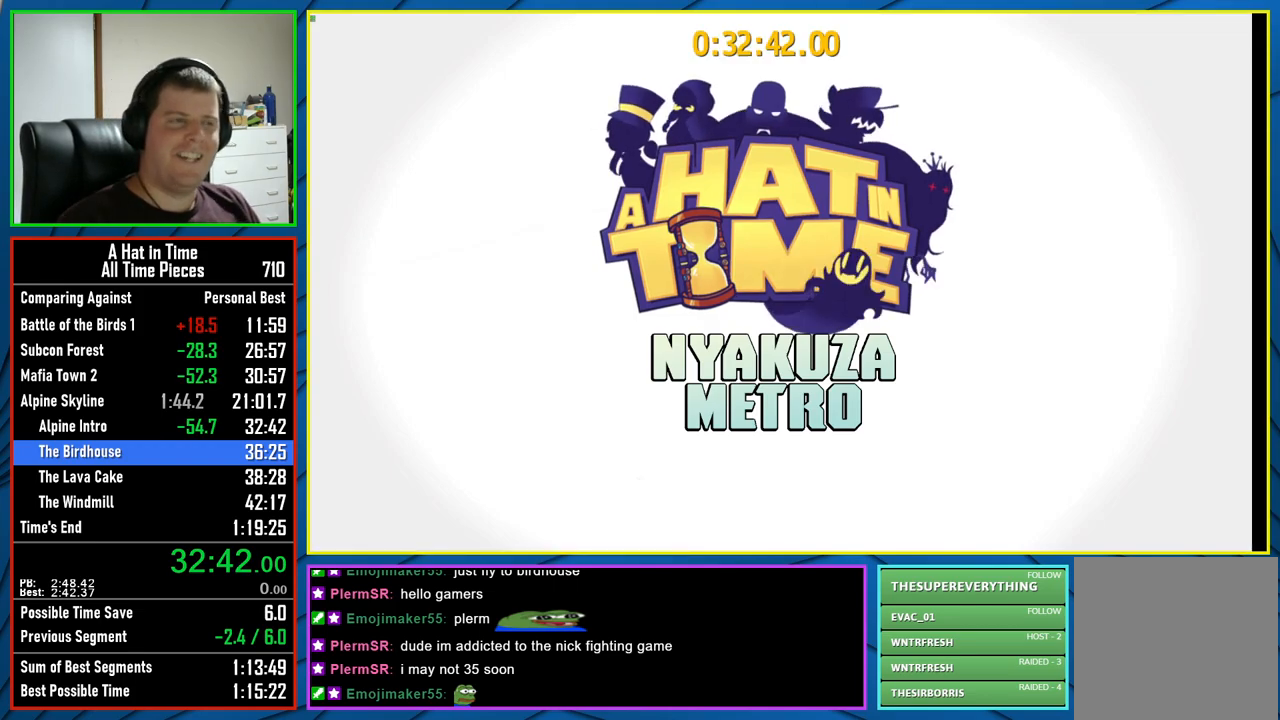
{"buttons": ["B"], "left_stick": "center", "right_stick": "center", "events": [[83, "B", "down"], [167, "B", "up"], [250, "B", "down"], [333, "B", "up"], [417, "B", "down"]]}
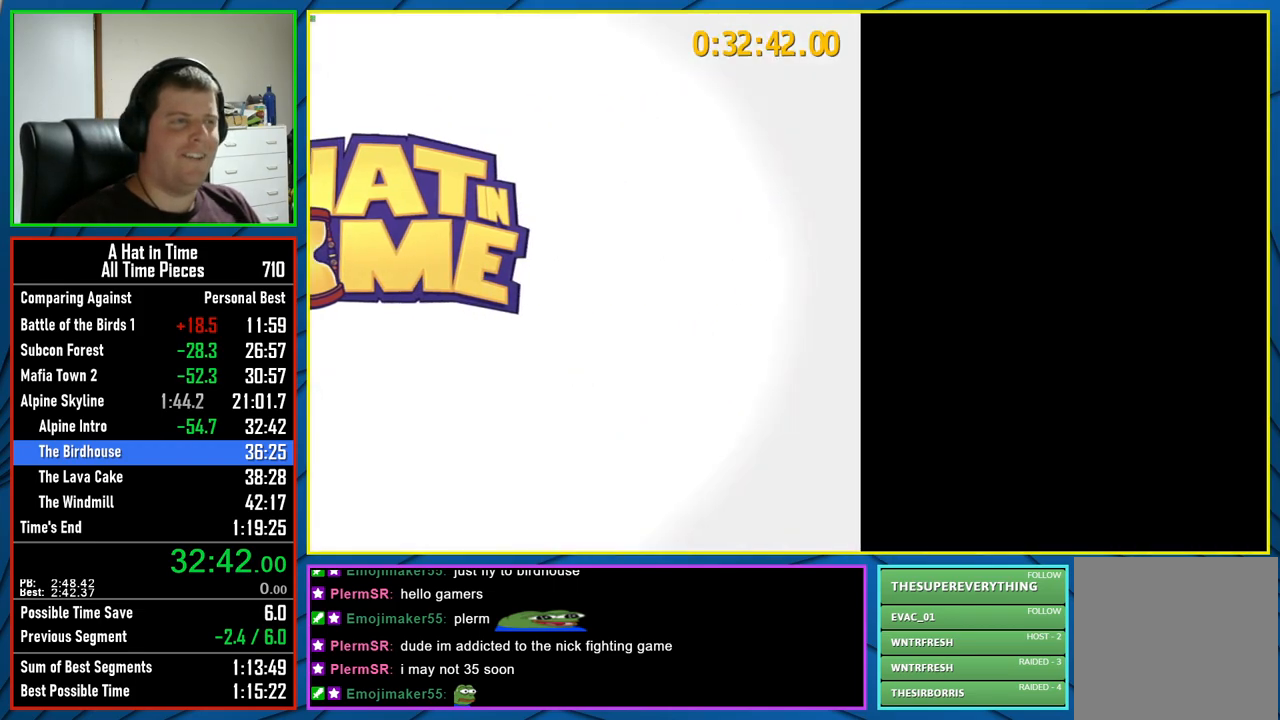
{"buttons": ["L2"], "left_stick": "left", "right_stick": "center", "events": [[17, "B", "up"], [50, "left_stick", "left"], [150, "L2", "down"]]}
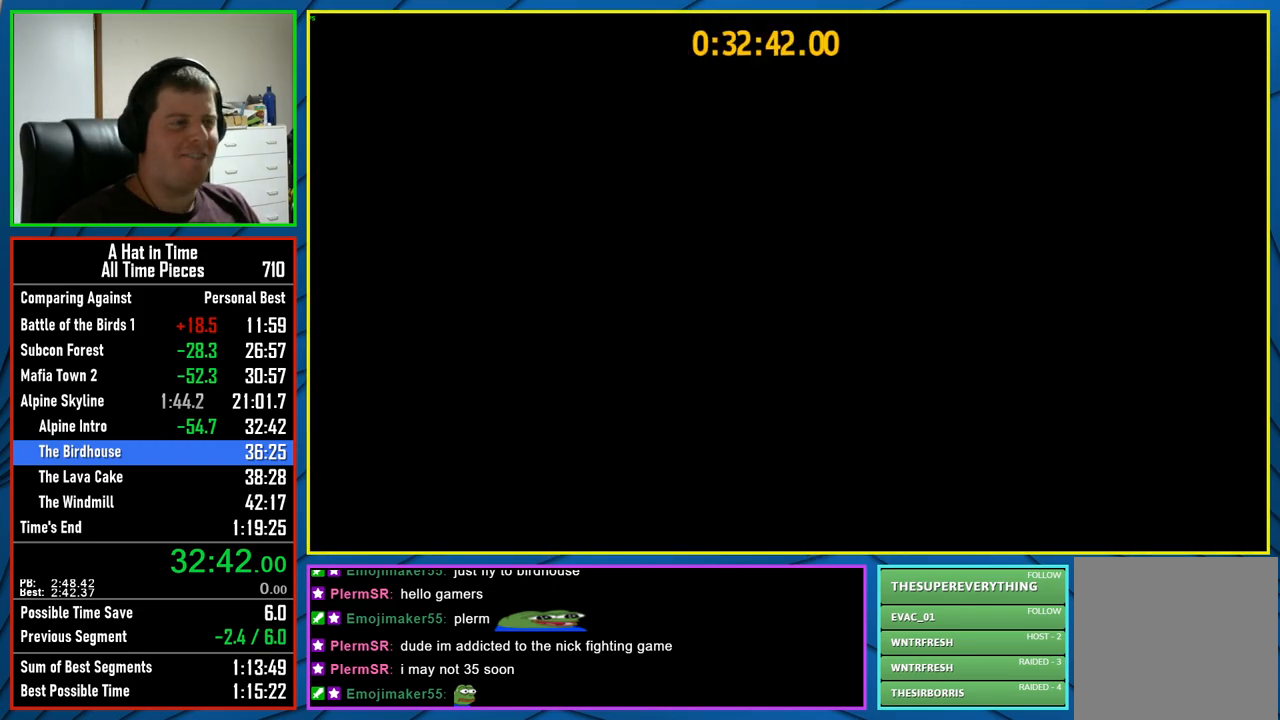
{"buttons": ["B", "L2"], "left_stick": "left", "right_stick": "center", "events": [[433, "B", "down"]]}
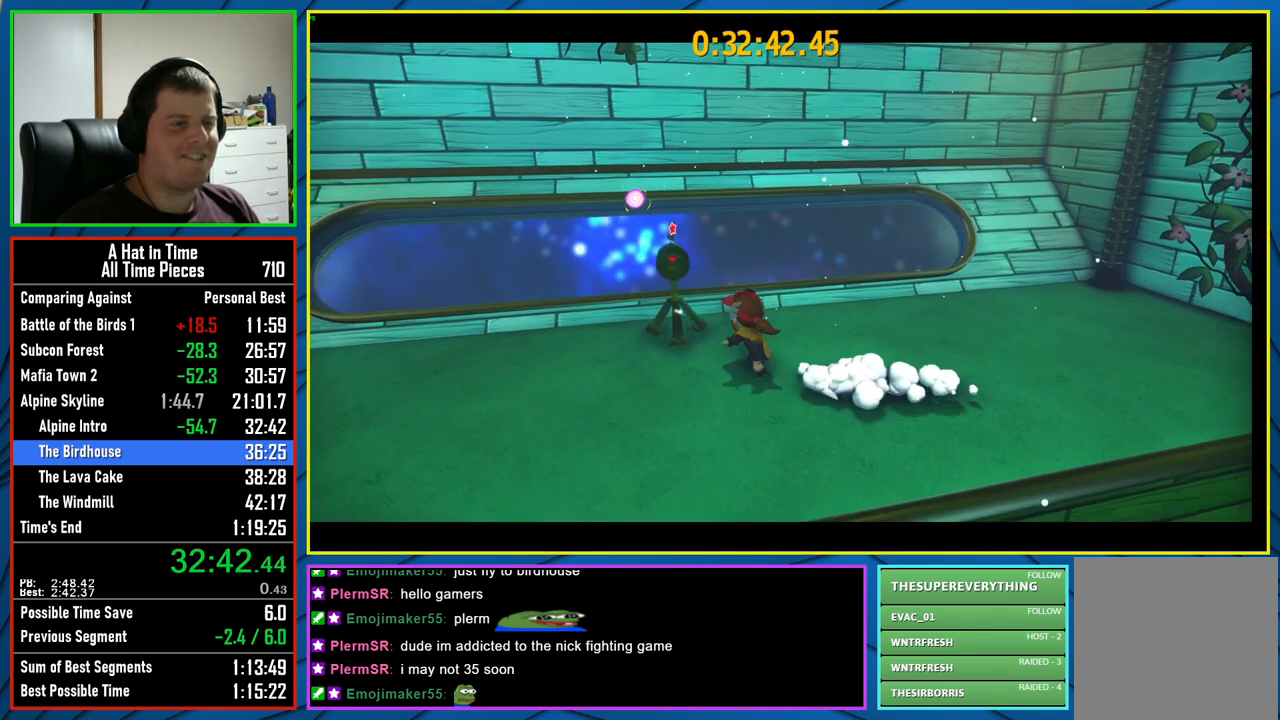
{"buttons": [], "left_stick": "center", "right_stick": "center", "events": [[17, "B", "up"], [100, "B", "down"], [183, "B", "up"], [250, "B", "down"], [300, "L2", "up"], [317, "left_stick", "center"], [333, "B", "up"]]}
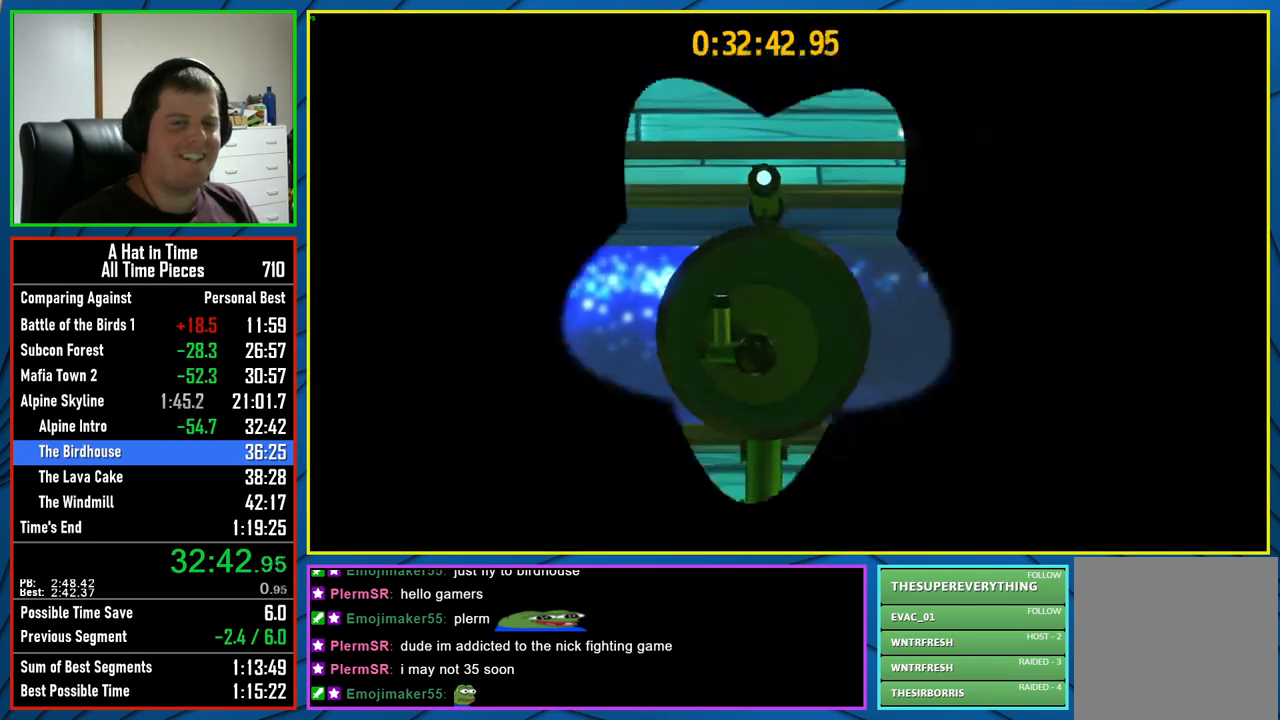
{"buttons": [], "left_stick": "center", "right_stick": "center", "events": []}
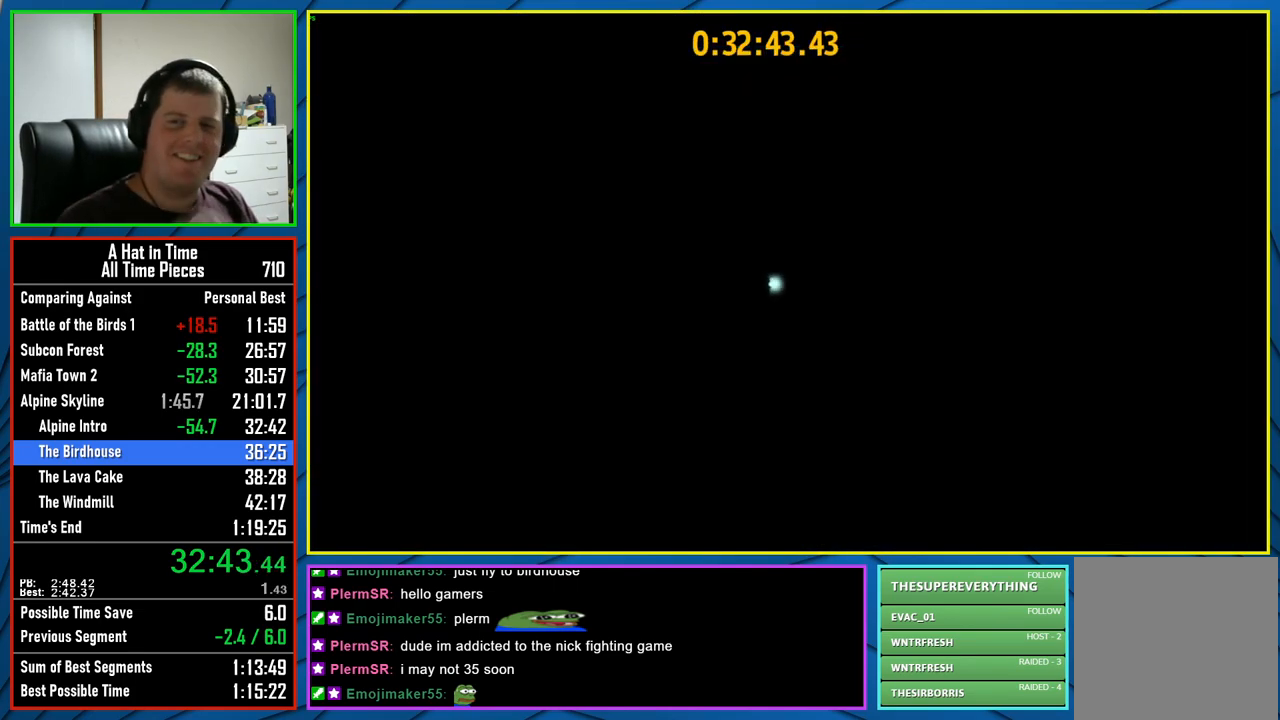
{"buttons": [], "left_stick": "center", "right_stick": "center", "events": []}
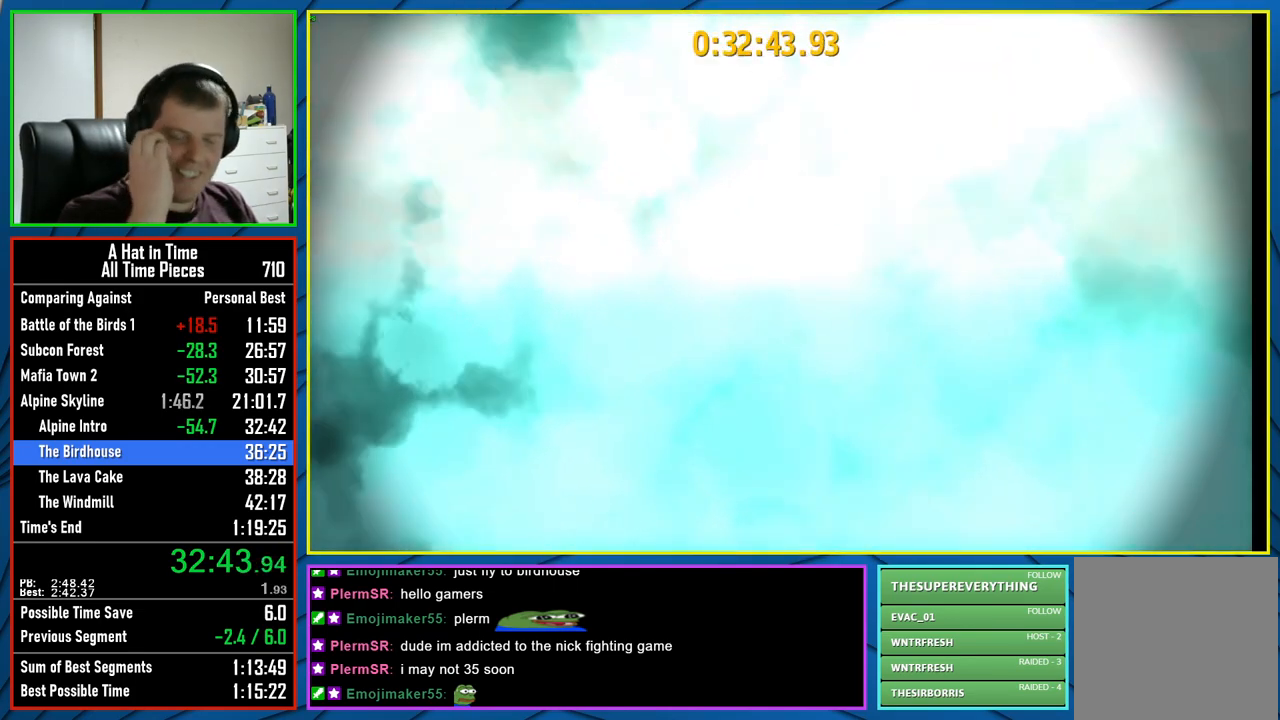
{"buttons": ["A"], "left_stick": "center", "right_stick": "center", "events": [[17, "A", "down"], [117, "A", "up"], [183, "A", "down"], [267, "A", "up"], [350, "A", "down"], [417, "A", "up"], [500, "A", "down"]]}
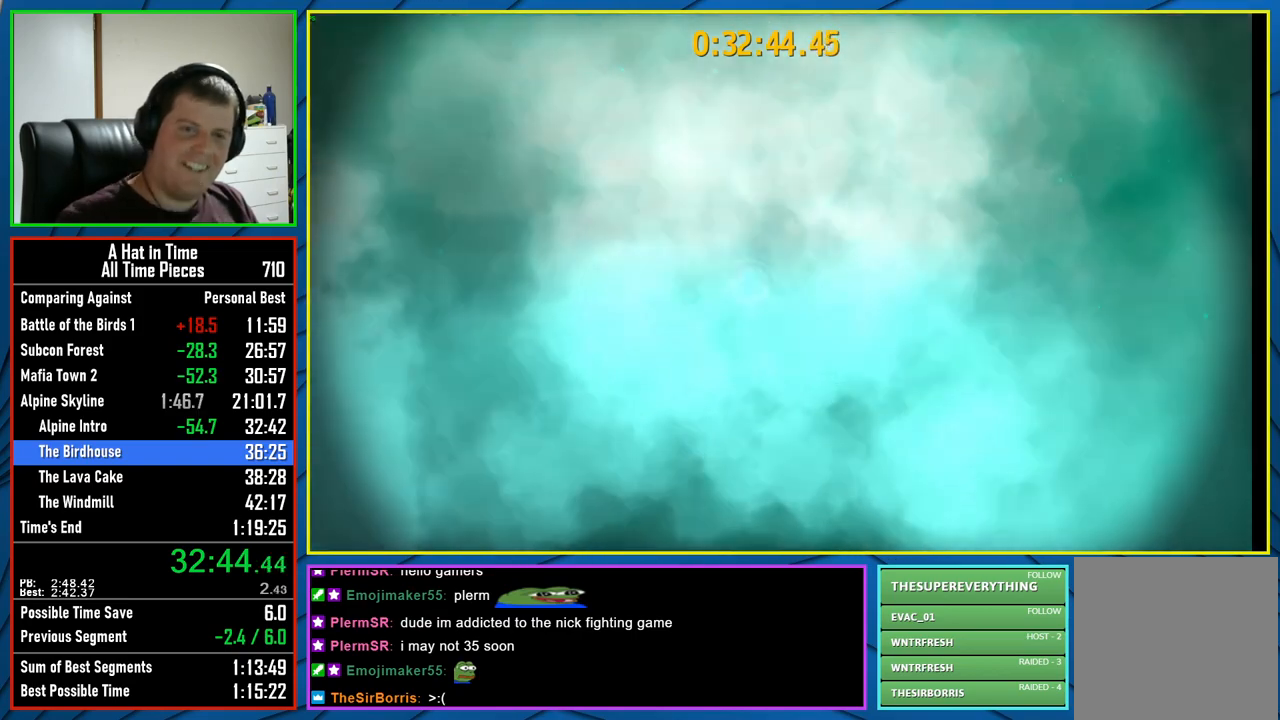
{"buttons": ["A"], "left_stick": "center", "right_stick": "center", "events": [[67, "A", "up"], [167, "A", "down"], [217, "A", "up"], [317, "A", "down"], [383, "A", "up"], [450, "A", "down"]]}
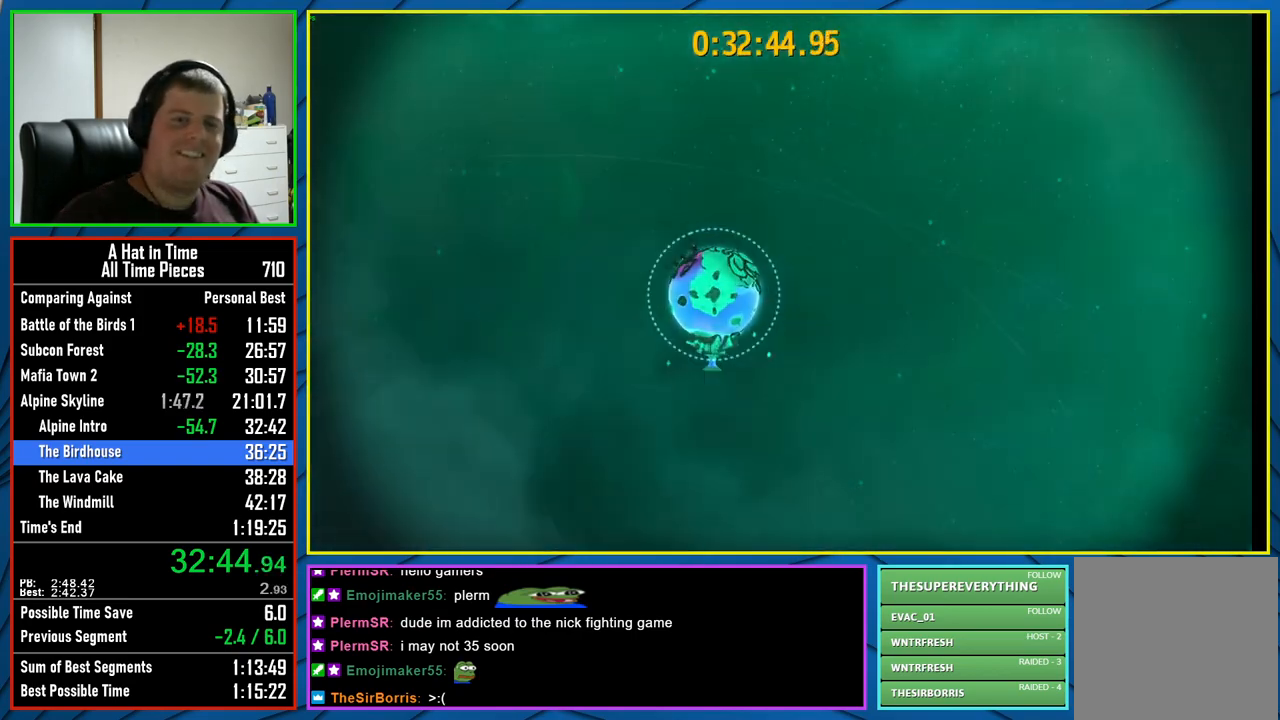
{"buttons": [], "left_stick": "center", "right_stick": "center", "events": [[33, "A", "up"], [117, "A", "down"], [183, "A", "up"], [267, "A", "down"], [333, "A", "up"], [433, "A", "down"], [467, "A", "up"]]}
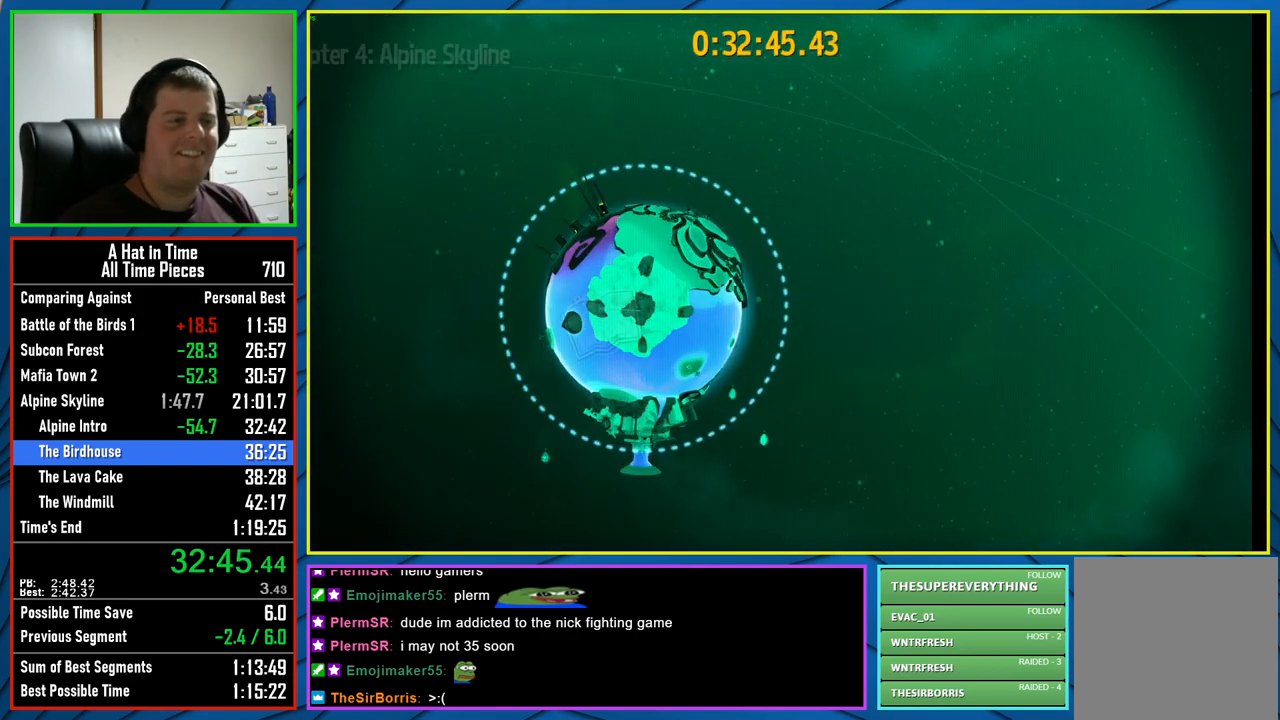
{"buttons": ["A"], "left_stick": "center", "right_stick": "center", "events": [[67, "A", "down"], [417, "A", "up"], [483, "A", "down"]]}
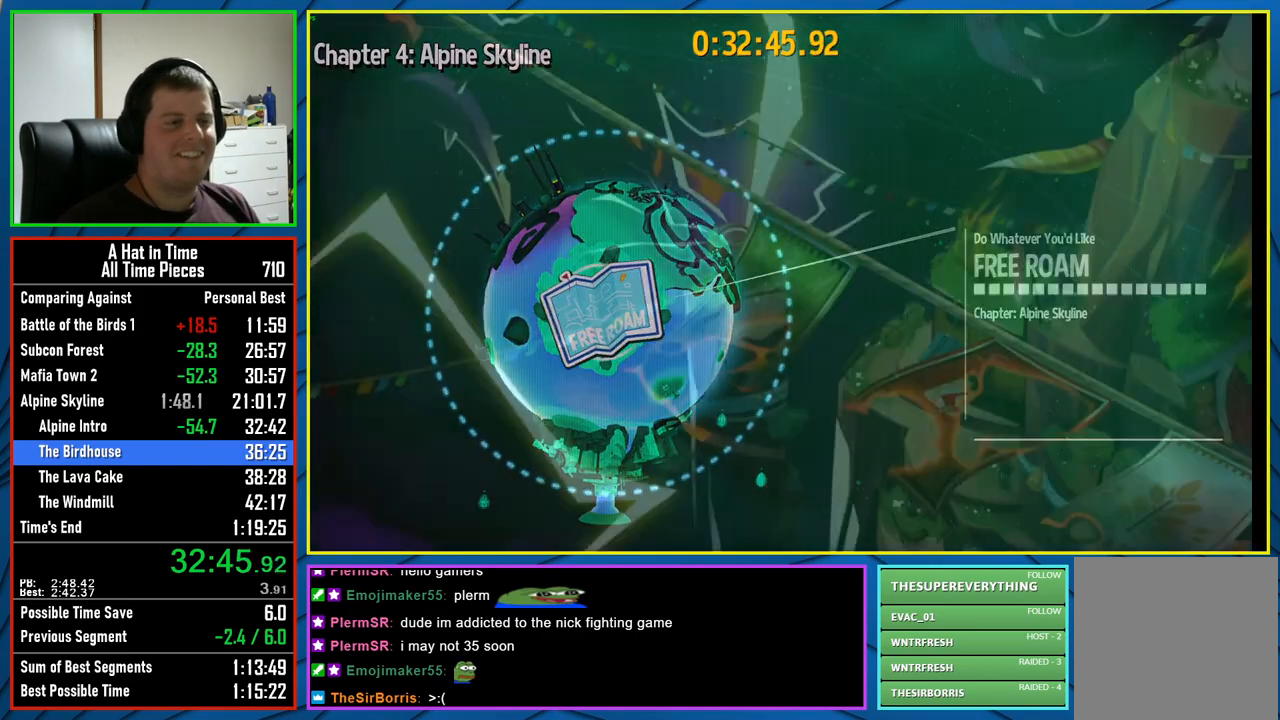
{"buttons": [], "left_stick": "center", "right_stick": "center", "events": [[50, "A", "up"]]}
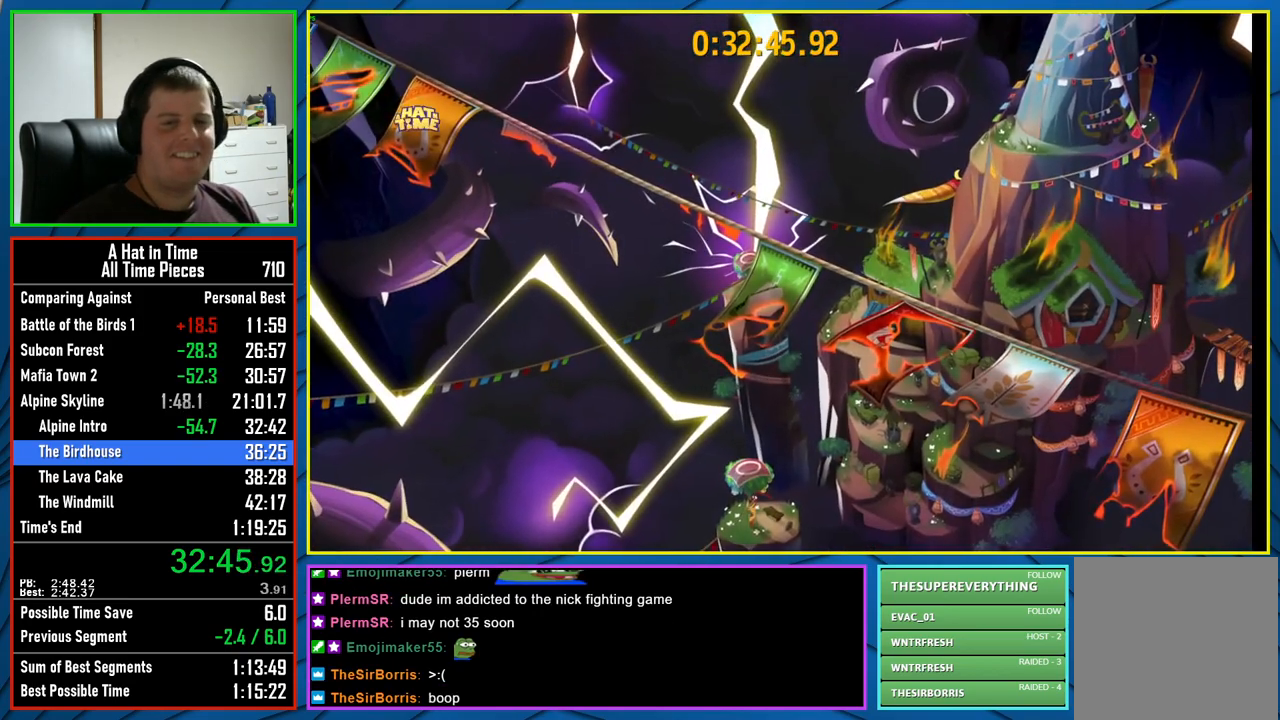
{"buttons": [], "left_stick": "center", "right_stick": "center", "events": []}
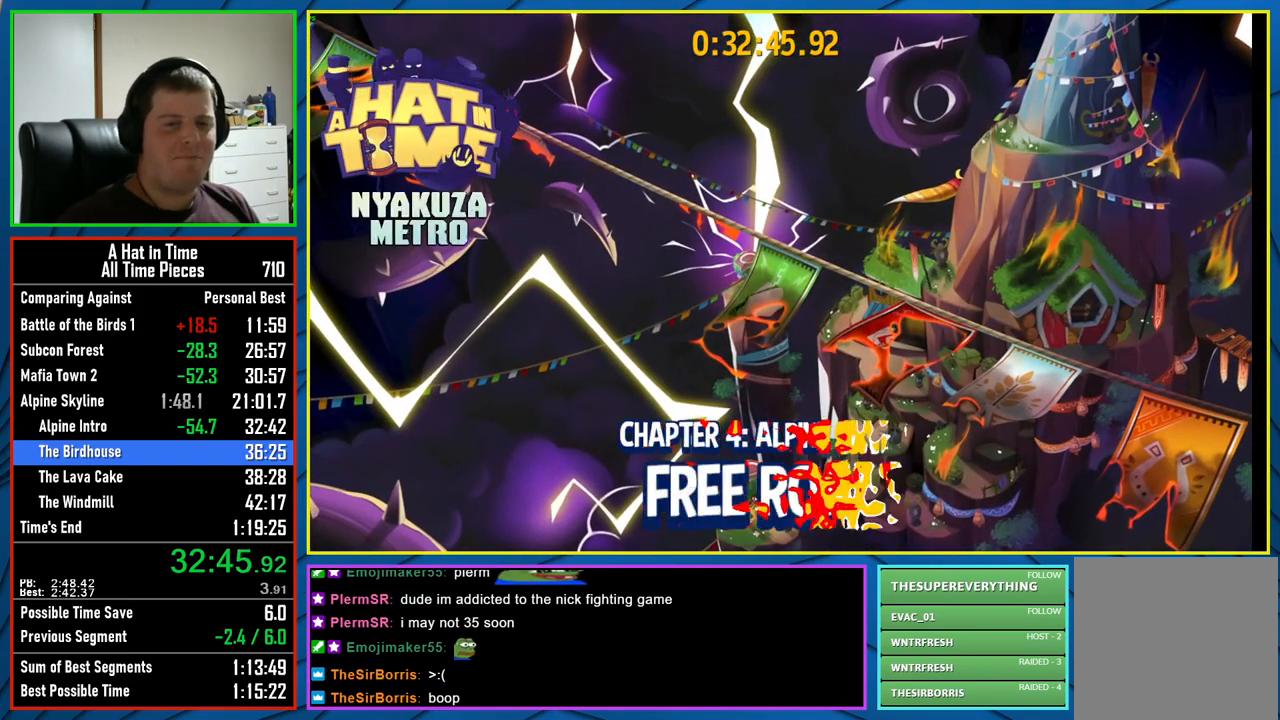
{"buttons": [], "left_stick": "center", "right_stick": "center", "events": []}
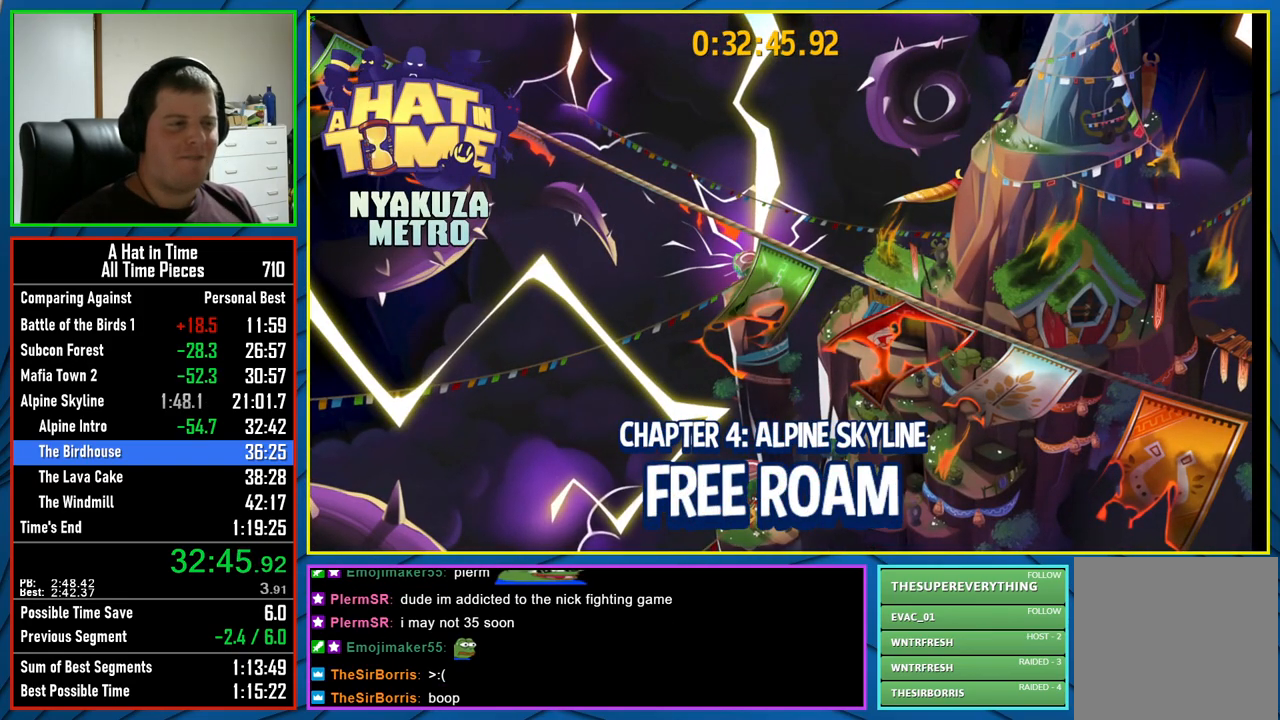
{"buttons": [], "left_stick": "center", "right_stick": "center", "events": []}
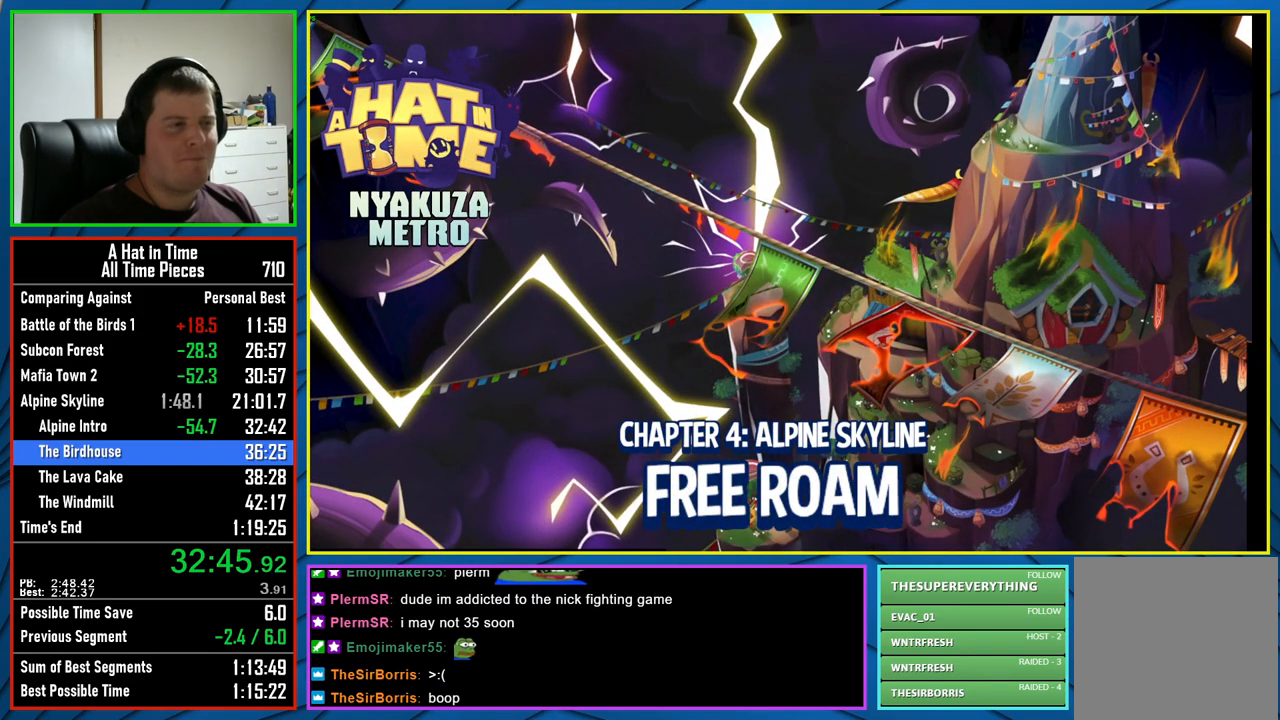
{"buttons": [], "left_stick": "center", "right_stick": "center", "events": []}
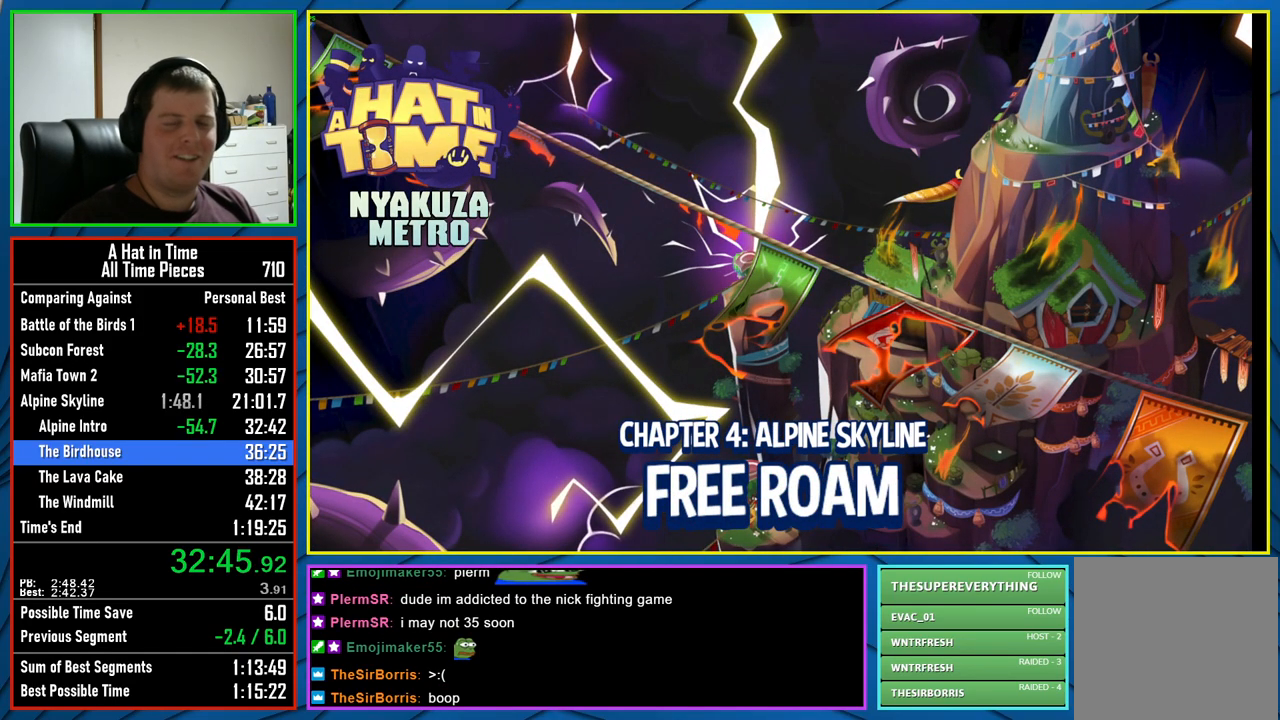
{"buttons": [], "left_stick": "center", "right_stick": "center", "events": []}
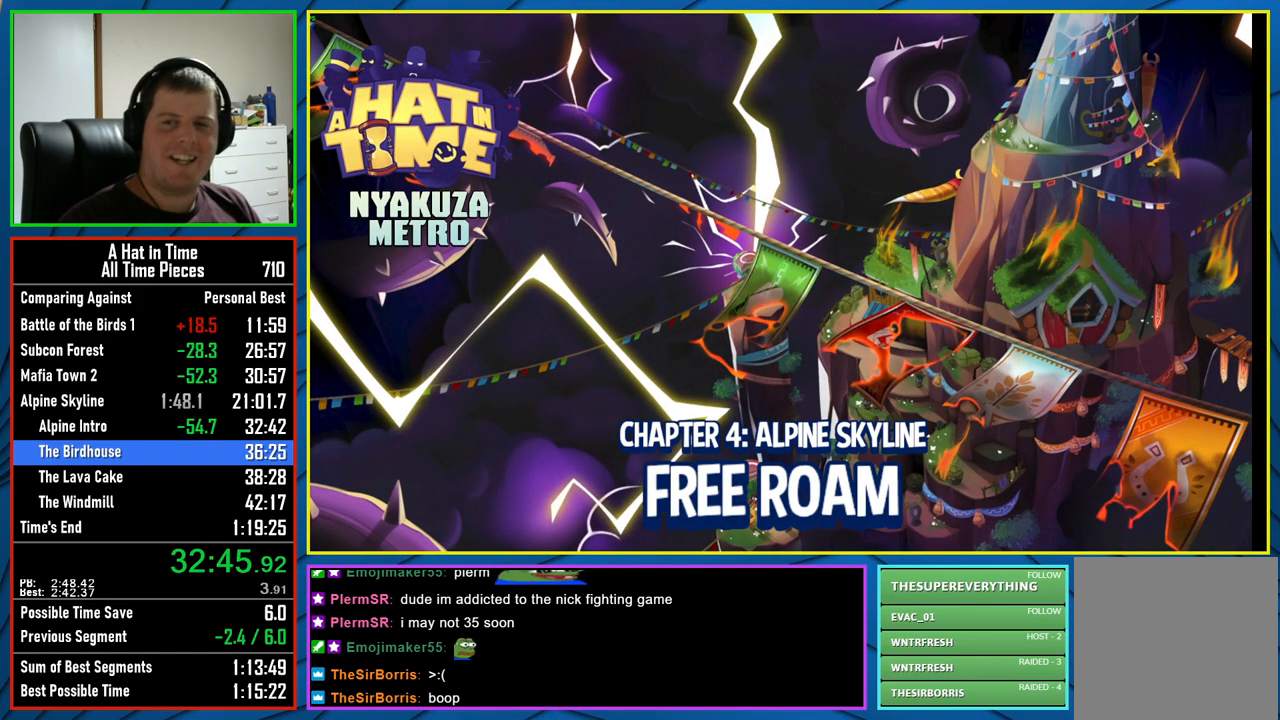
{"buttons": [], "left_stick": "center", "right_stick": "center", "events": [[100, "B", "down"], [167, "B", "up"], [267, "B", "down"], [317, "B", "up"], [417, "B", "down"], [500, "B", "up"]]}
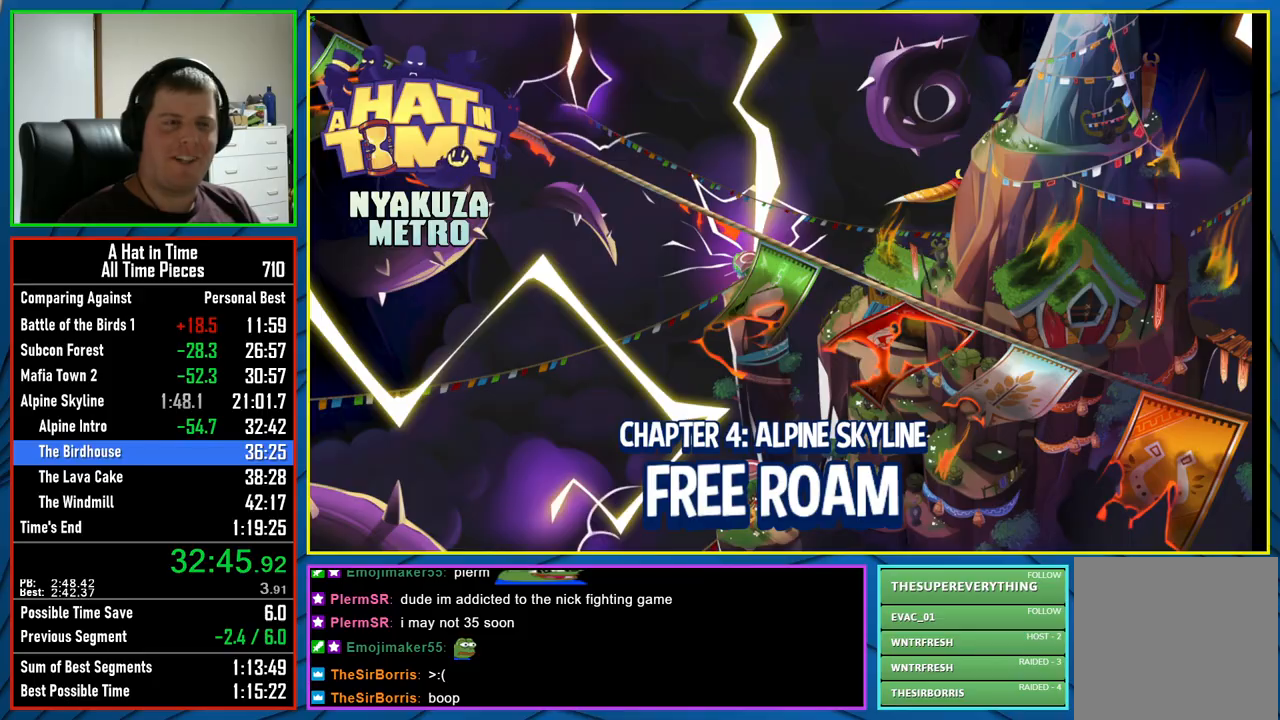
{"buttons": ["B"], "left_stick": "center", "right_stick": "center", "events": [[100, "B", "down"], [167, "B", "up"], [267, "B", "down"], [333, "B", "up"], [450, "B", "down"]]}
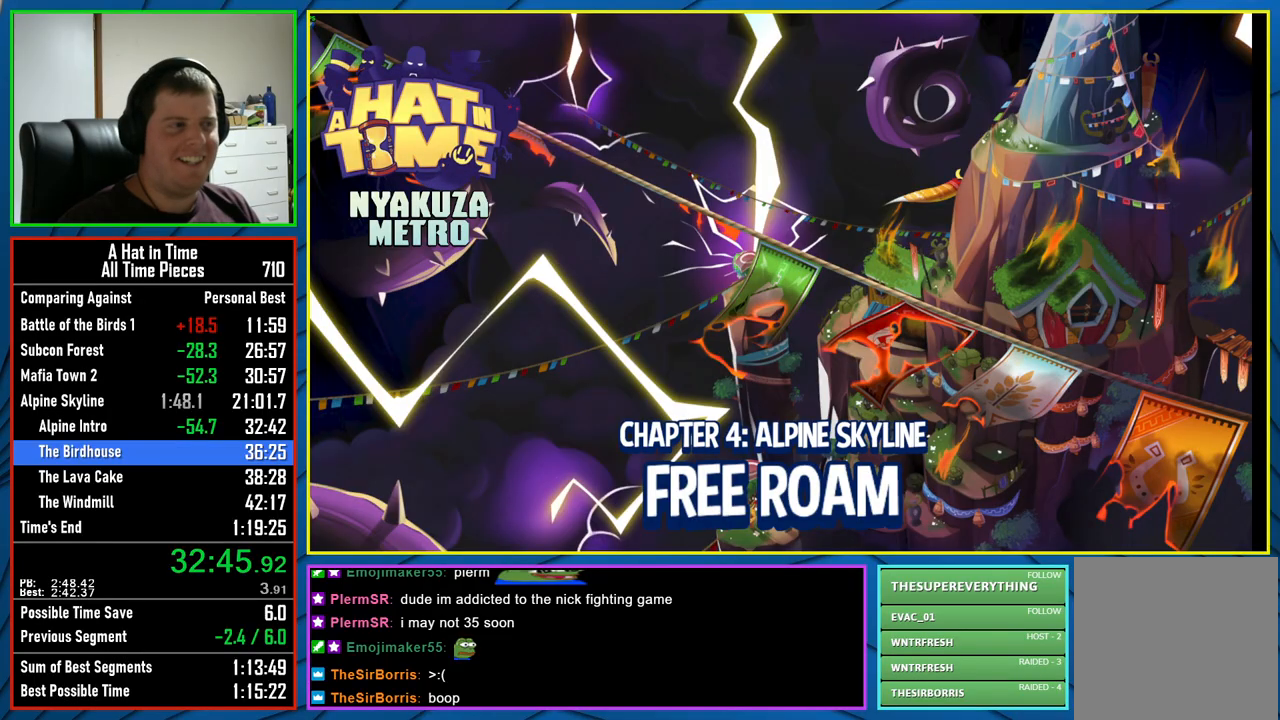
{"buttons": [], "left_stick": "center", "right_stick": "center", "events": [[17, "B", "up"], [117, "B", "down"], [200, "B", "up"], [300, "B", "down"], [367, "B", "up"]]}
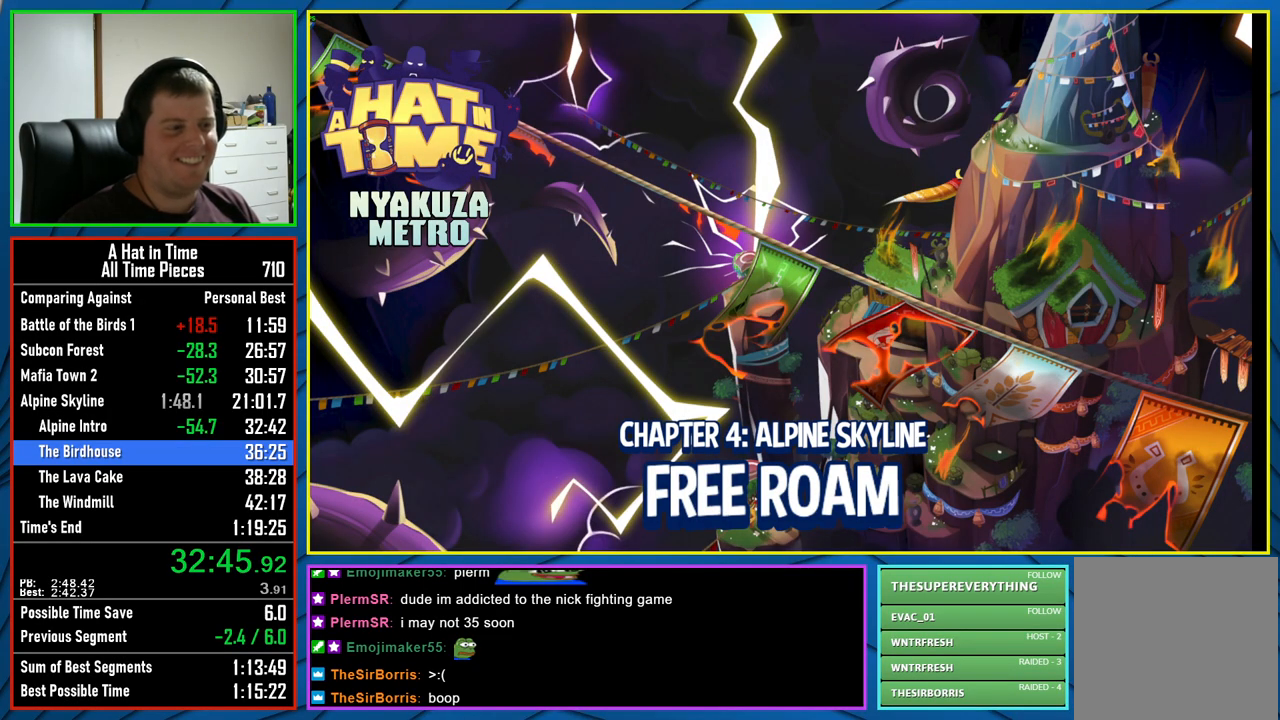
{"buttons": [], "left_stick": "center", "right_stick": "center", "events": [[17, "B", "down"], [67, "B", "up"], [167, "B", "down"], [250, "B", "up"], [333, "B", "down"], [433, "B", "up"]]}
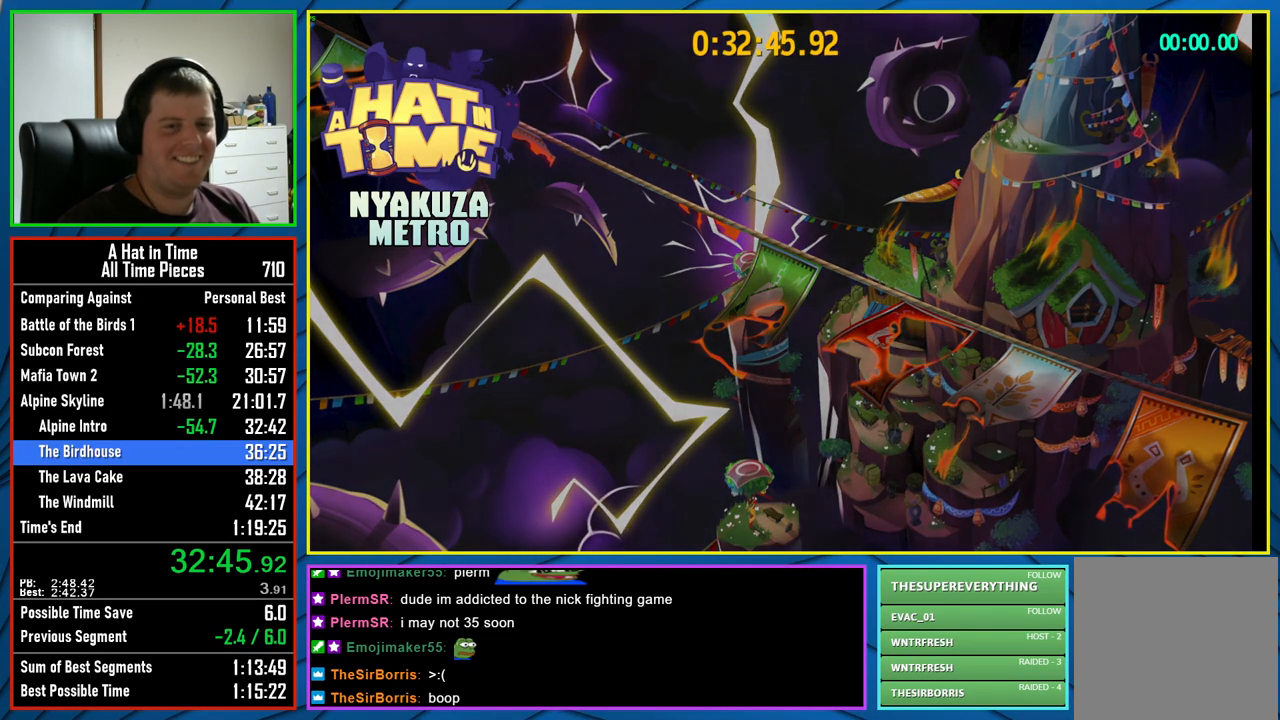
{"buttons": [], "left_stick": "center", "right_stick": "center", "events": []}
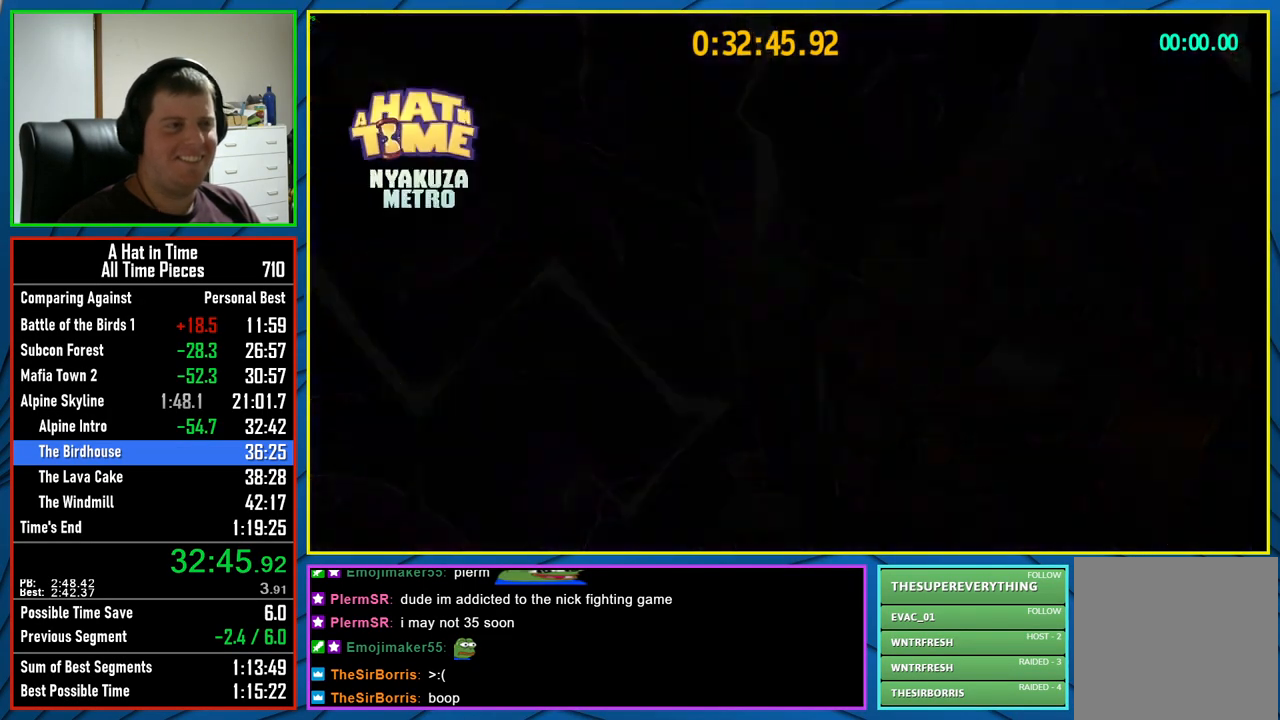
{"buttons": ["L2"], "left_stick": "up", "right_stick": "center", "events": [[183, "left_stick", "up"], [200, "L2", "down"]]}
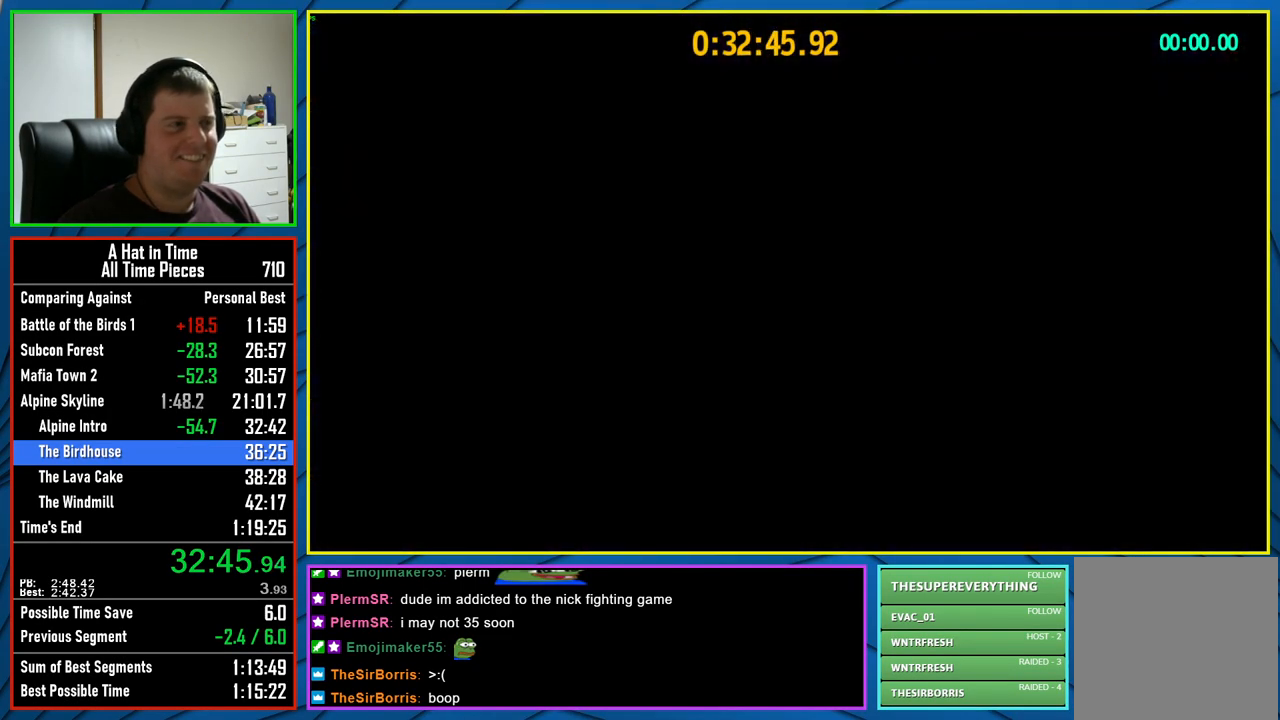
{"buttons": ["A"], "left_stick": "up", "right_stick": "center", "events": [[383, "L2", "up"], [417, "A", "down"]]}
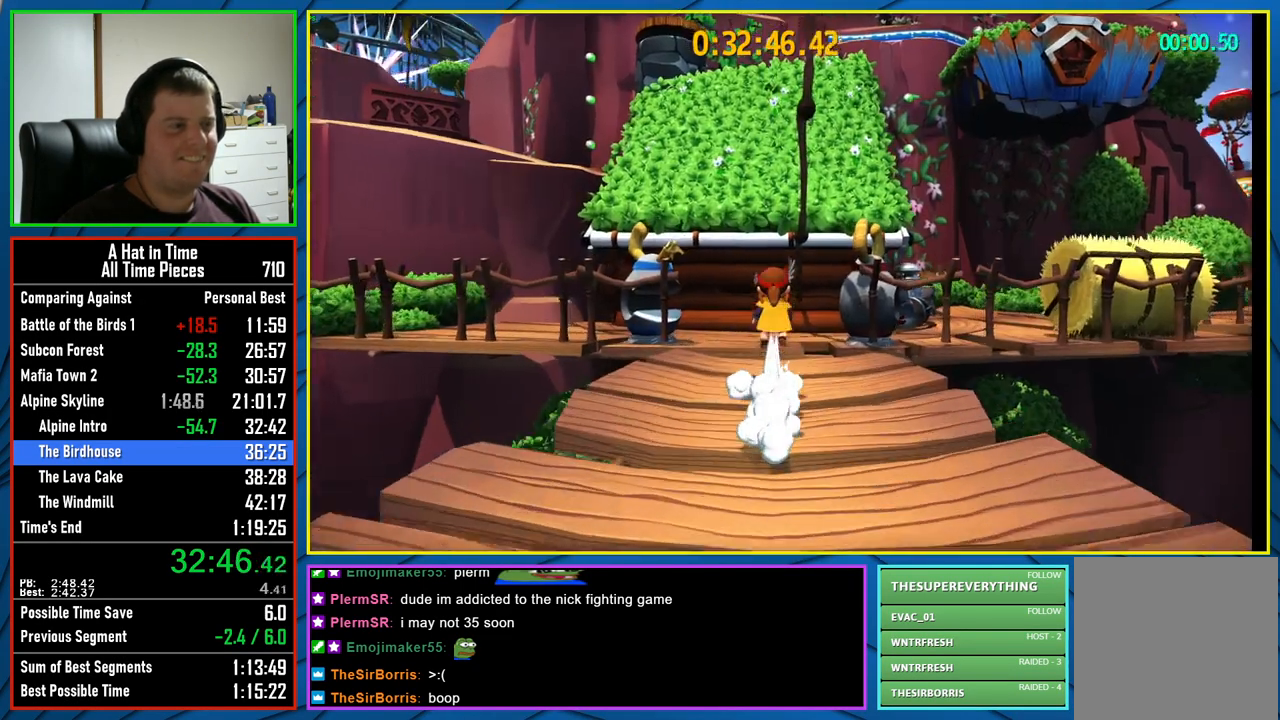
{"buttons": [], "left_stick": "up", "right_stick": "center", "events": [[133, "A", "up"], [250, "A", "down"], [467, "A", "up"]]}